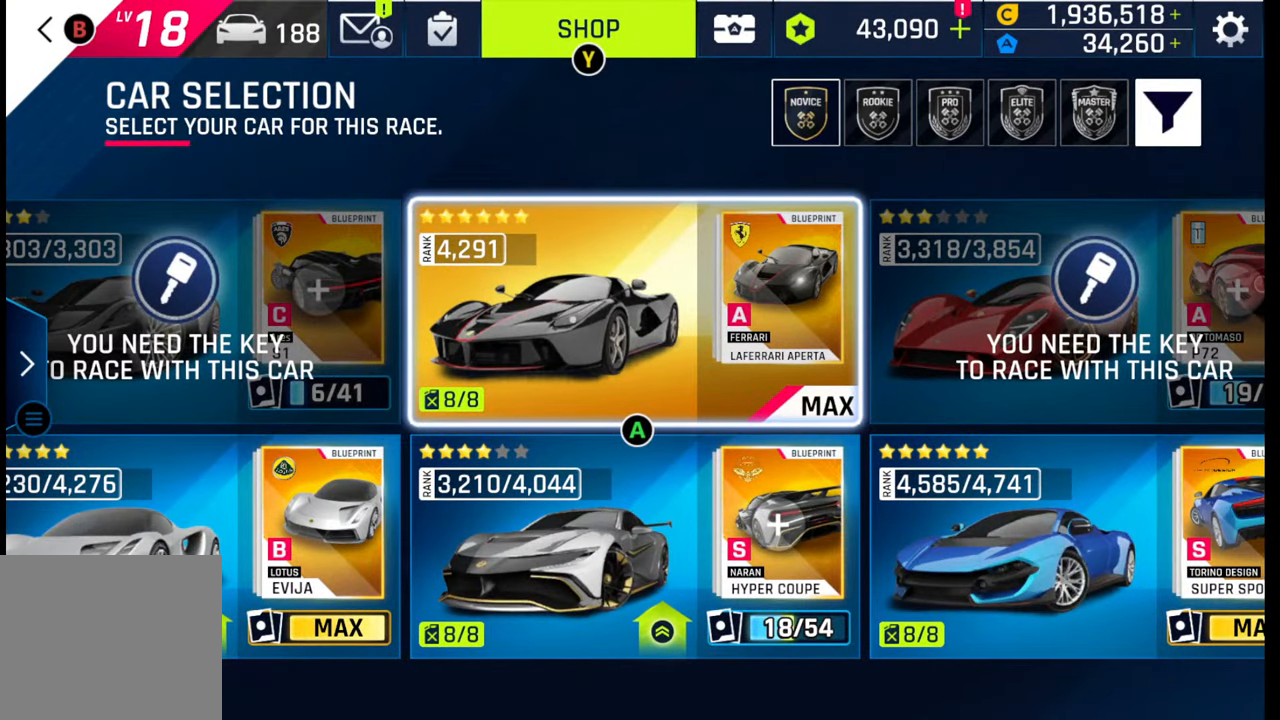
Gameplay with a controller (PlayStation layout); each line is a JSON object with the inputs held at the frame after it. "events" lists button and stick changes between this image and that frame as [ms after this image, input, new state], when the widget could be followed in between.
{"buttons": [], "left_stick": "center", "right_stick": "center", "events": []}
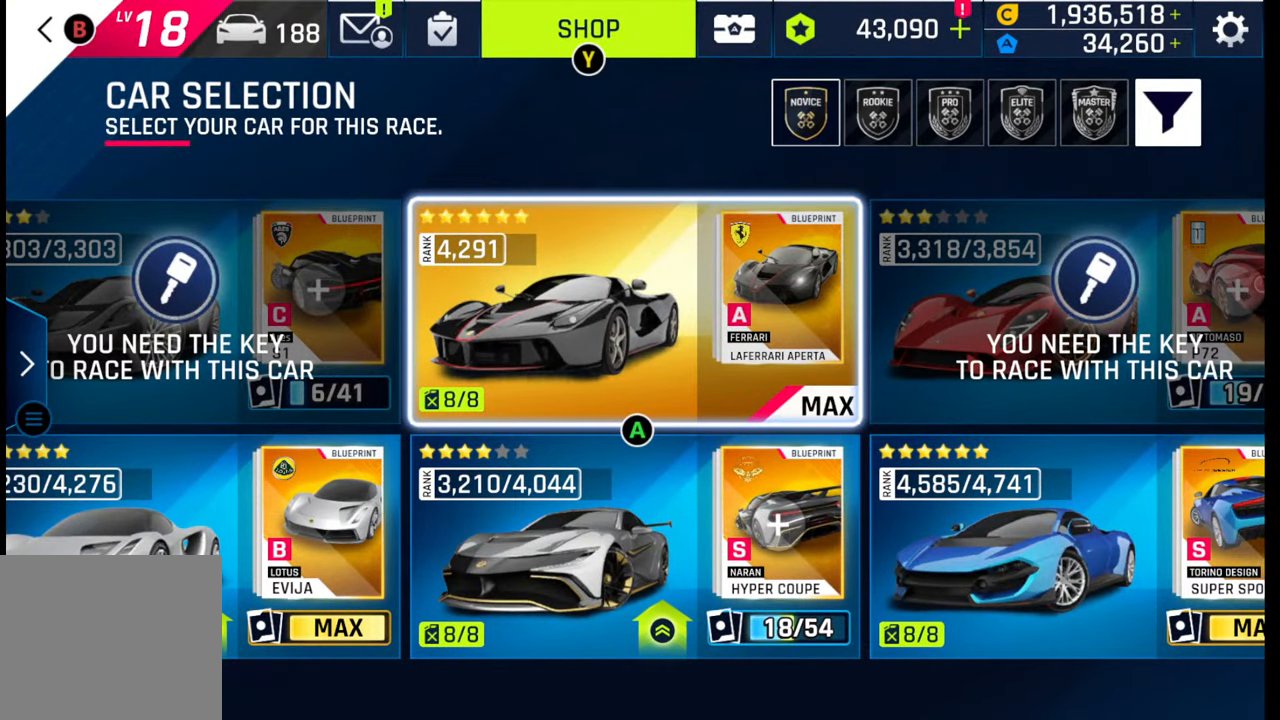
{"buttons": [], "left_stick": "center", "right_stick": "center", "events": []}
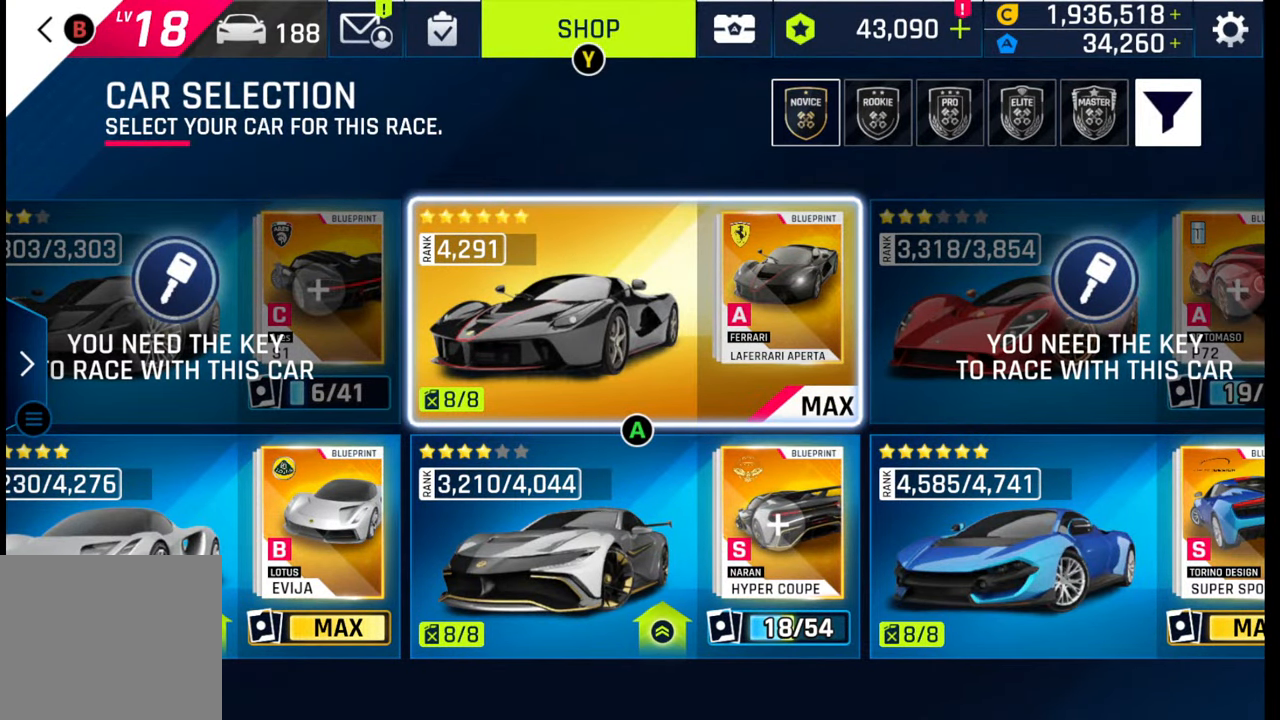
{"buttons": [], "left_stick": "left", "right_stick": "center", "events": [[100, "left_stick", "down"], [300, "left_stick", "center"], [483, "left_stick", "left"]]}
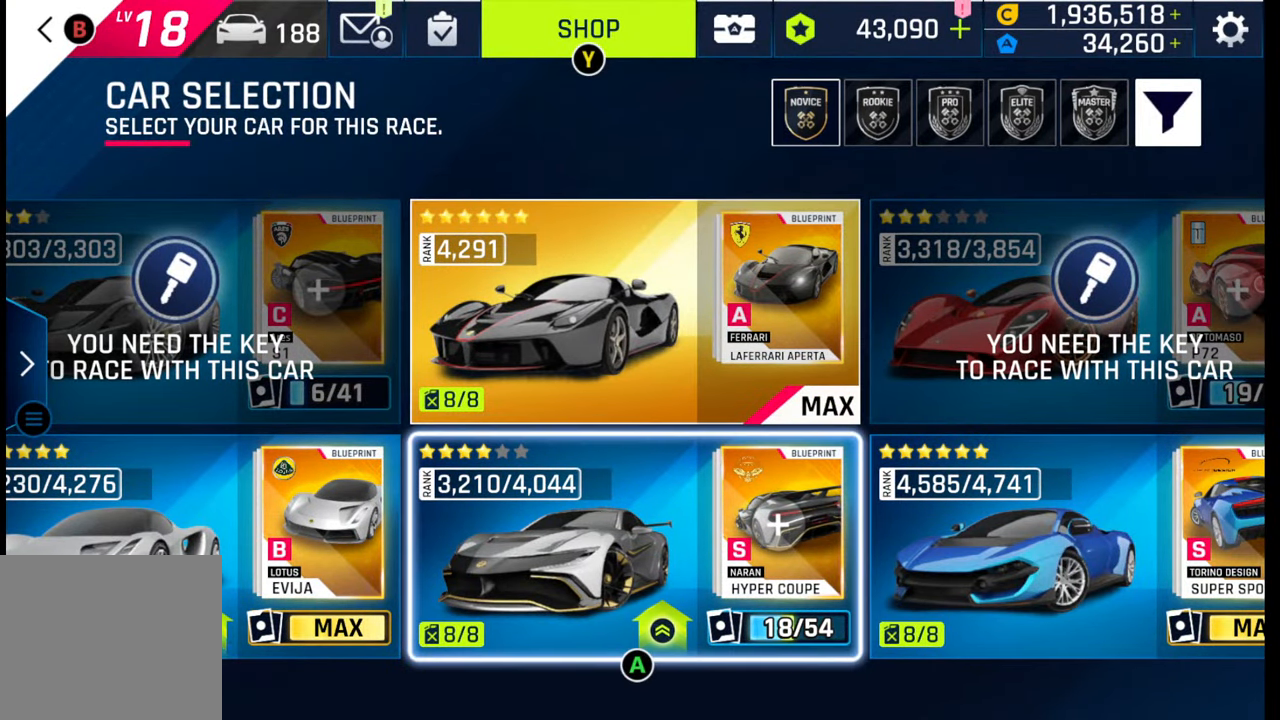
{"buttons": [], "left_stick": "center", "right_stick": "center", "events": [[167, "left_stick", "center"], [267, "left_stick", "left"], [450, "left_stick", "center"]]}
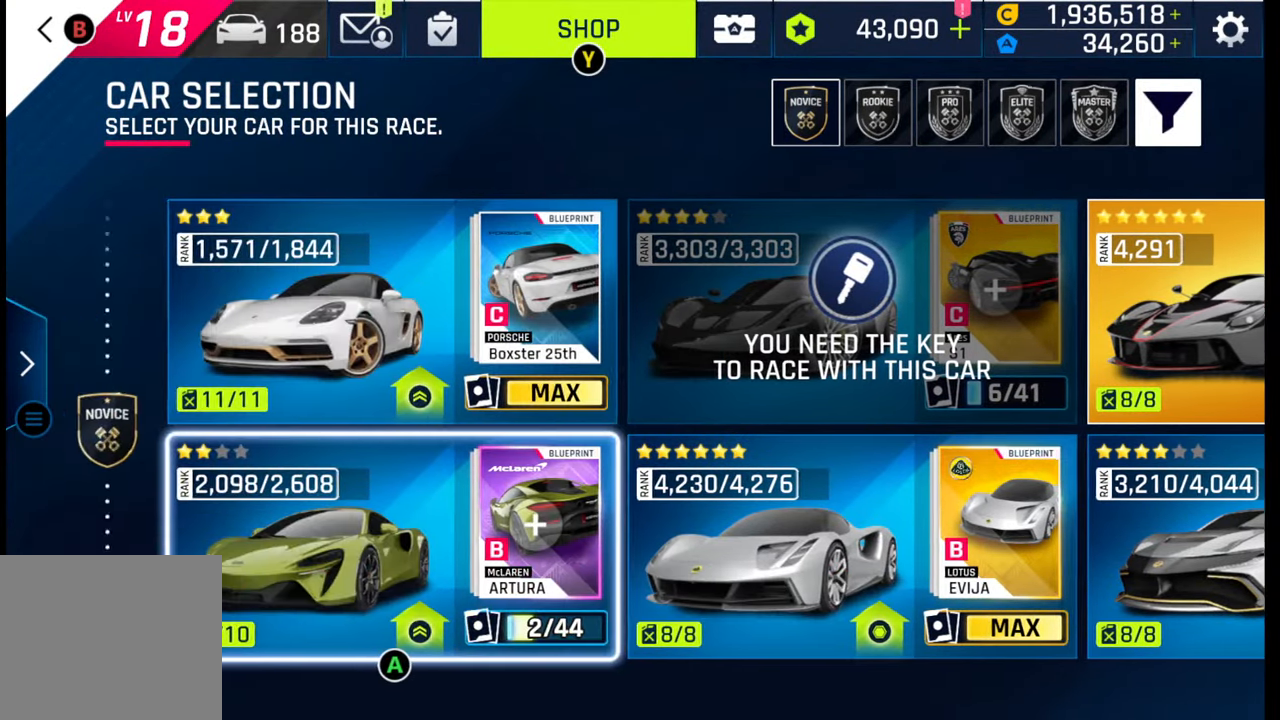
{"buttons": [], "left_stick": "right", "right_stick": "center", "events": [[433, "left_stick", "right"]]}
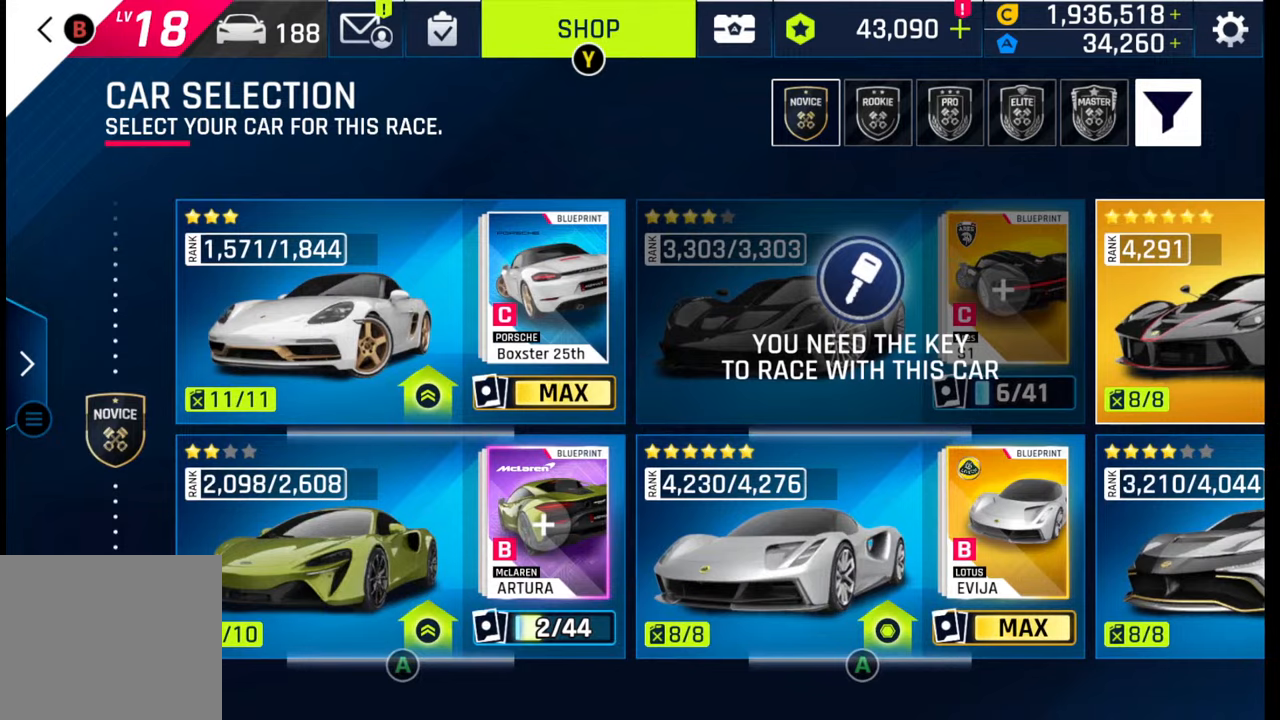
{"buttons": [], "left_stick": "center", "right_stick": "center", "events": [[133, "left_stick", "center"]]}
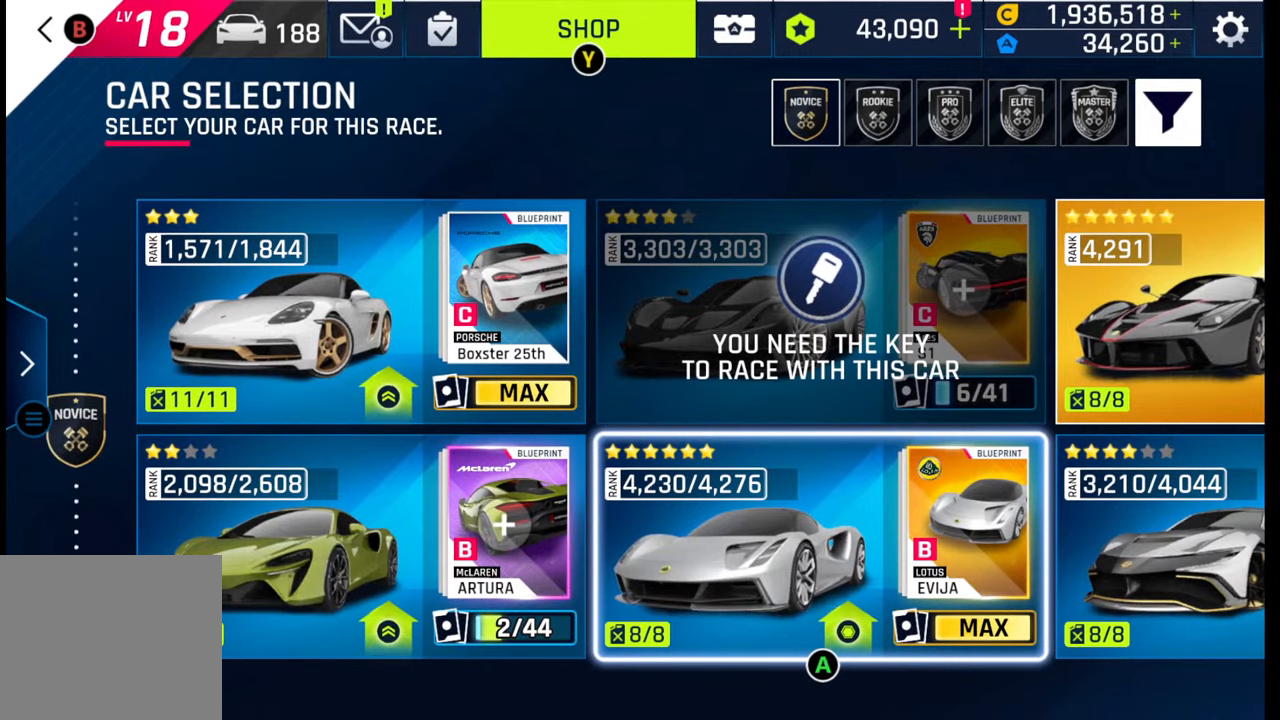
{"buttons": [], "left_stick": "center", "right_stick": "center", "events": []}
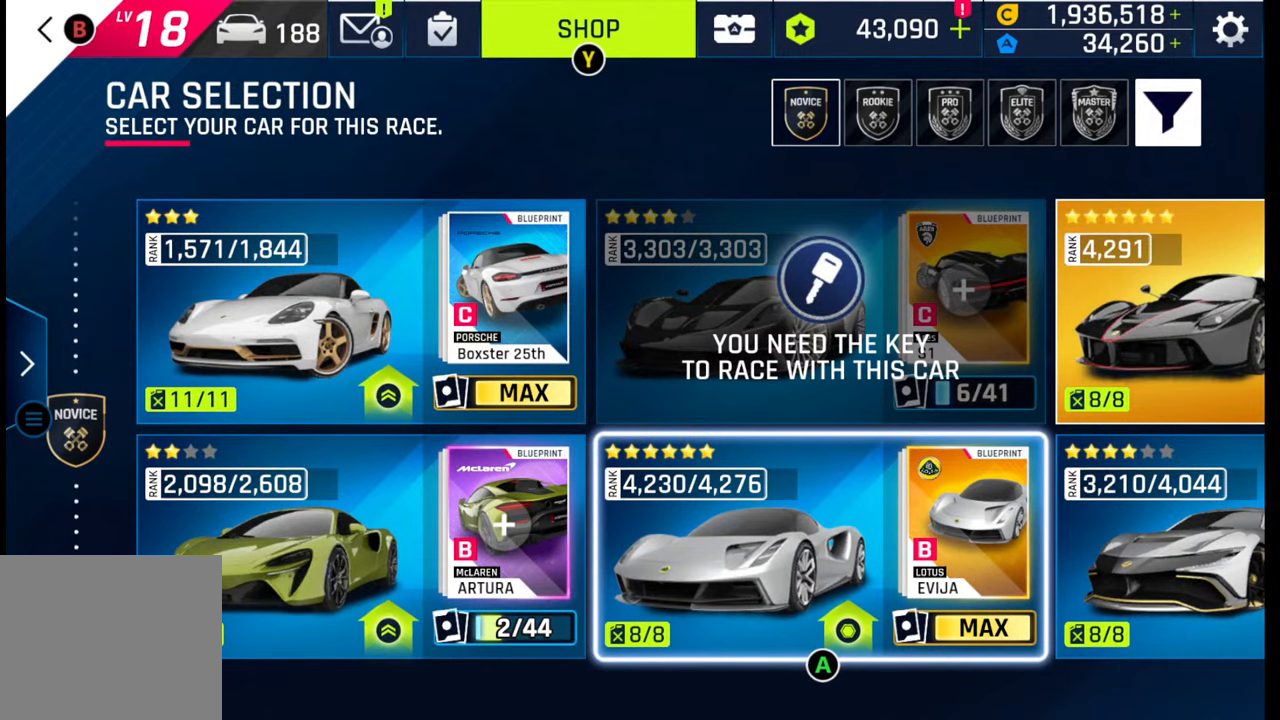
{"buttons": [], "left_stick": "center", "right_stick": "center", "events": []}
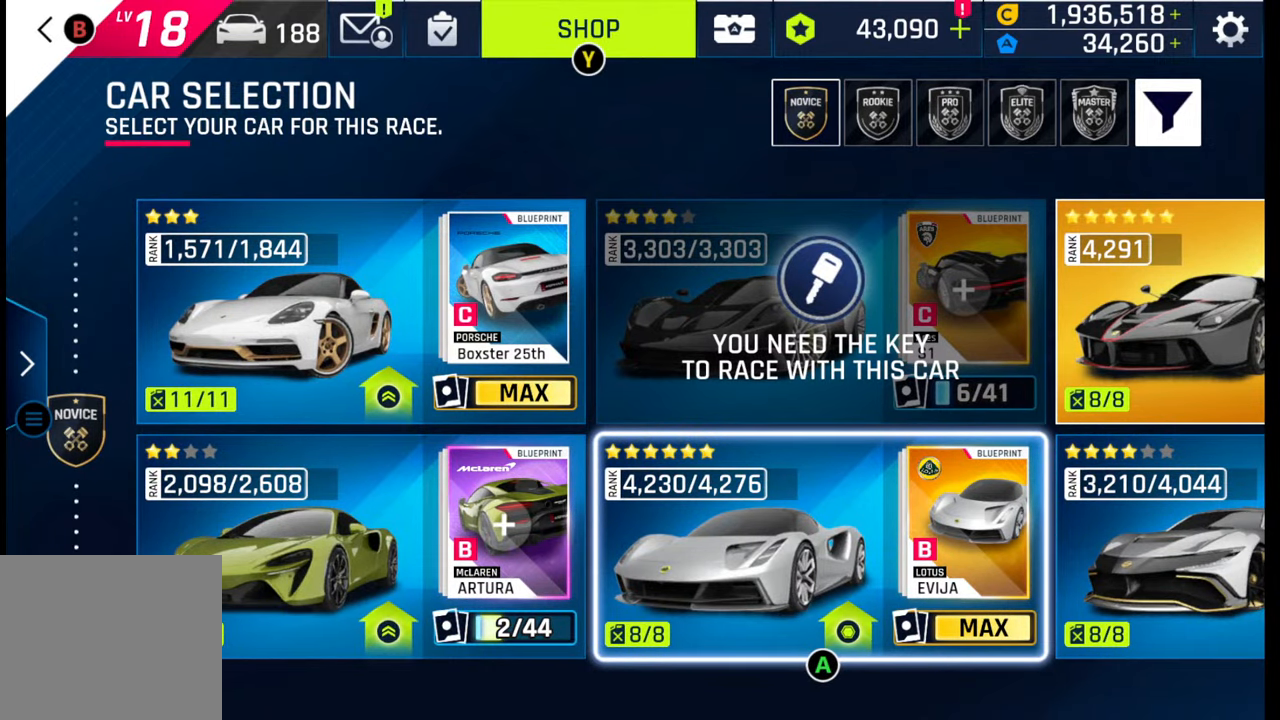
{"buttons": [], "left_stick": "center", "right_stick": "center", "events": []}
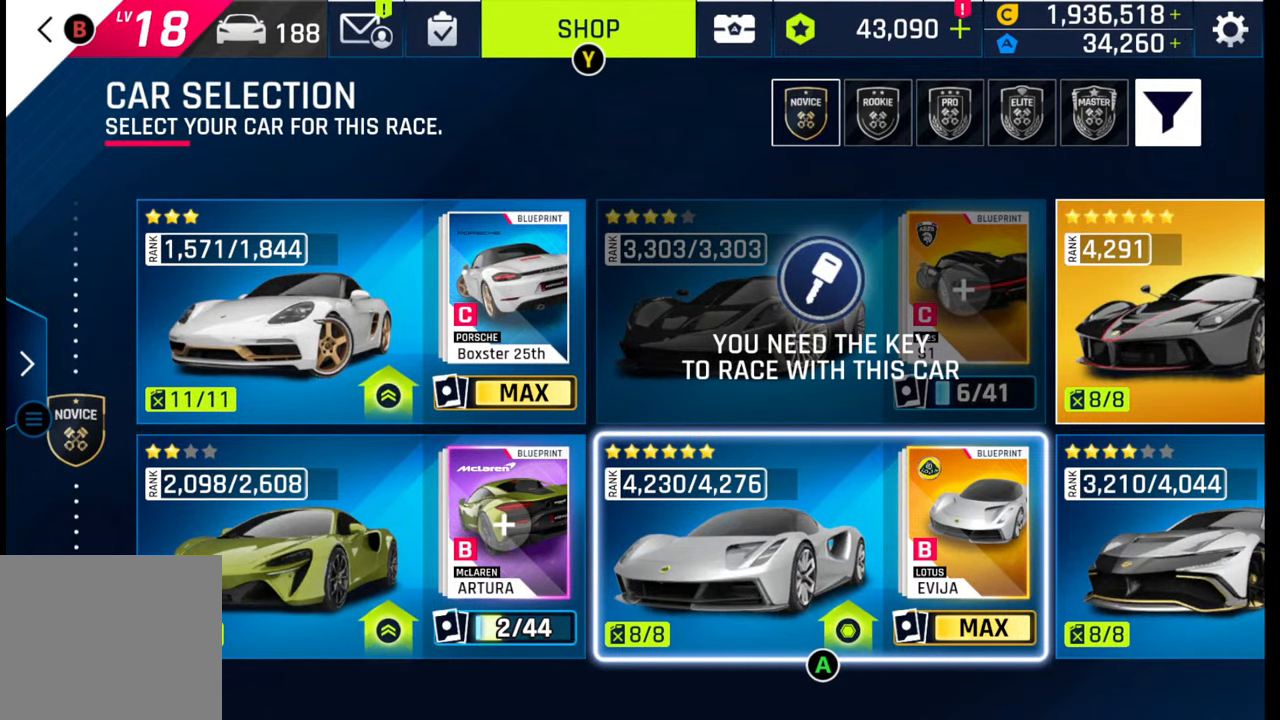
{"buttons": [], "left_stick": "center", "right_stick": "center", "events": []}
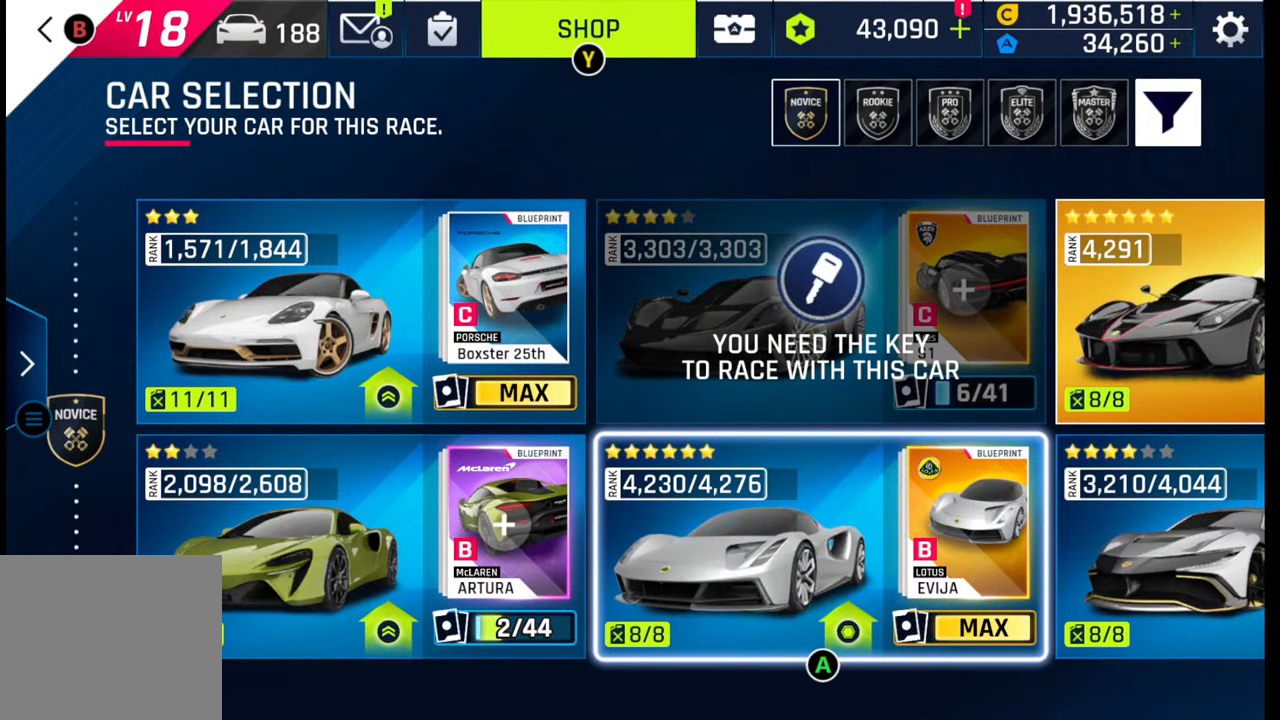
{"buttons": [], "left_stick": "center", "right_stick": "center", "events": []}
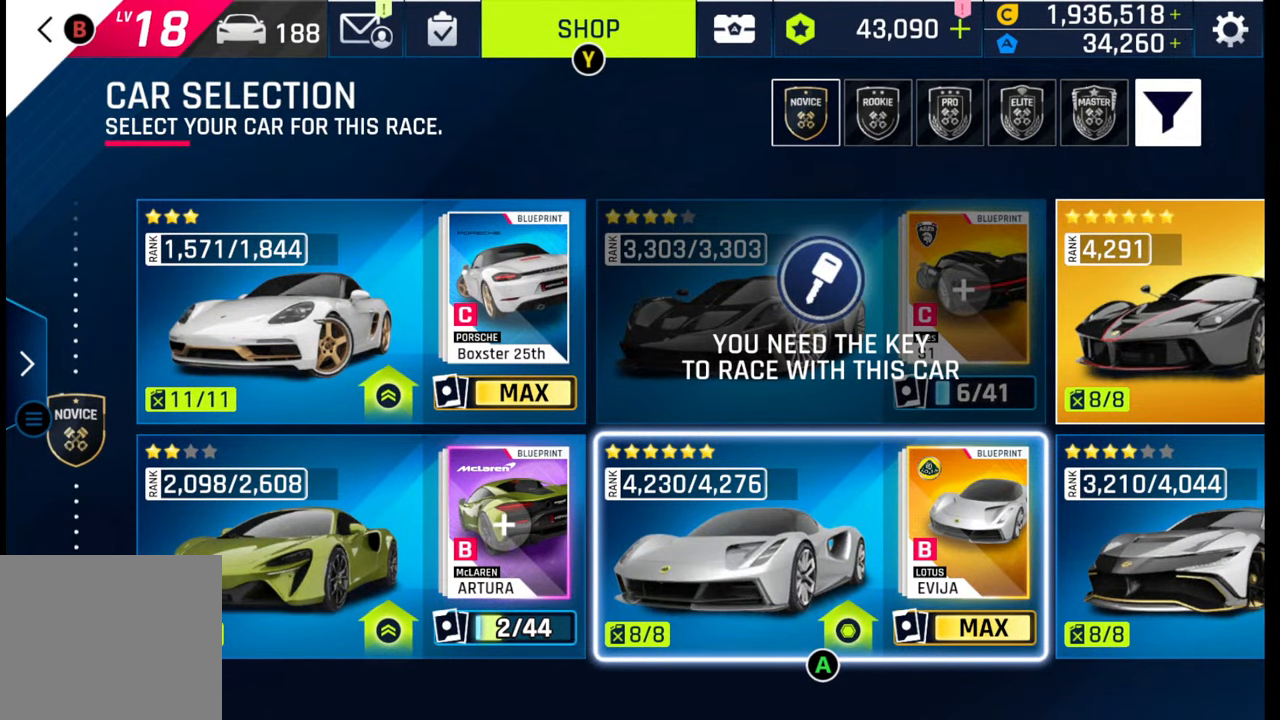
{"buttons": [], "left_stick": "center", "right_stick": "center", "events": []}
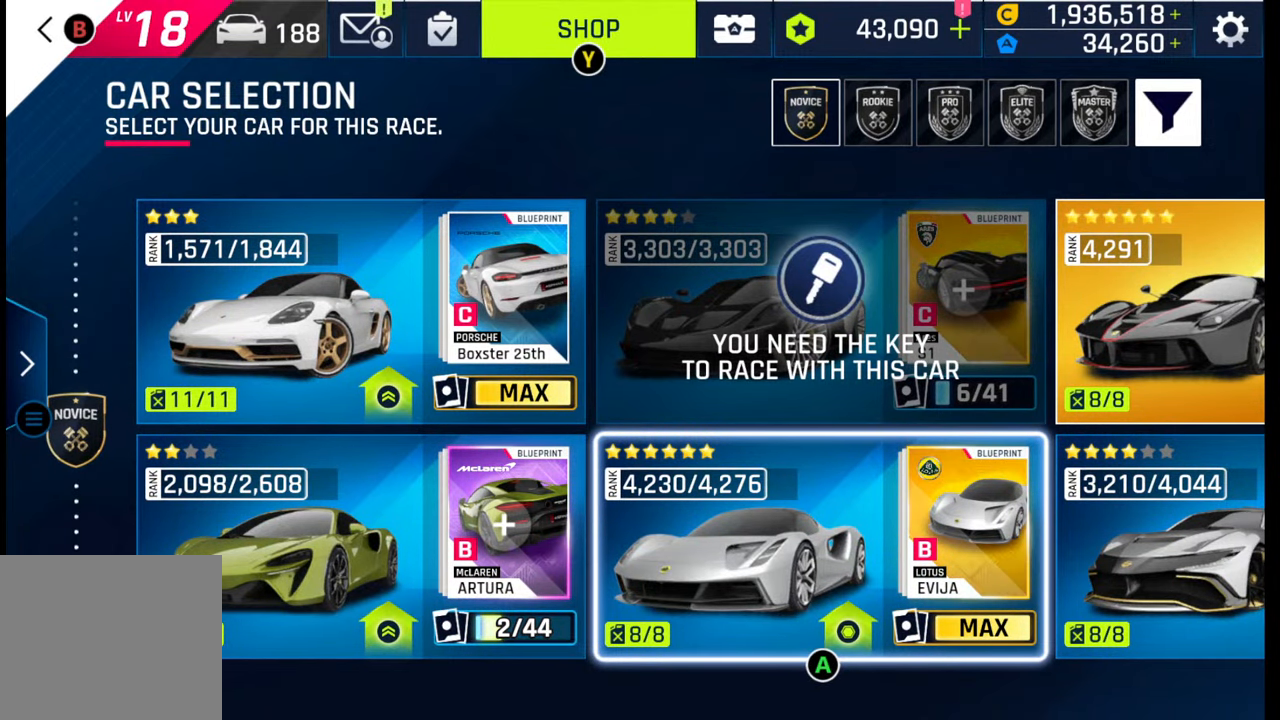
{"buttons": [], "left_stick": "center", "right_stick": "center", "events": [[150, "left_stick", "right"], [350, "left_stick", "center"]]}
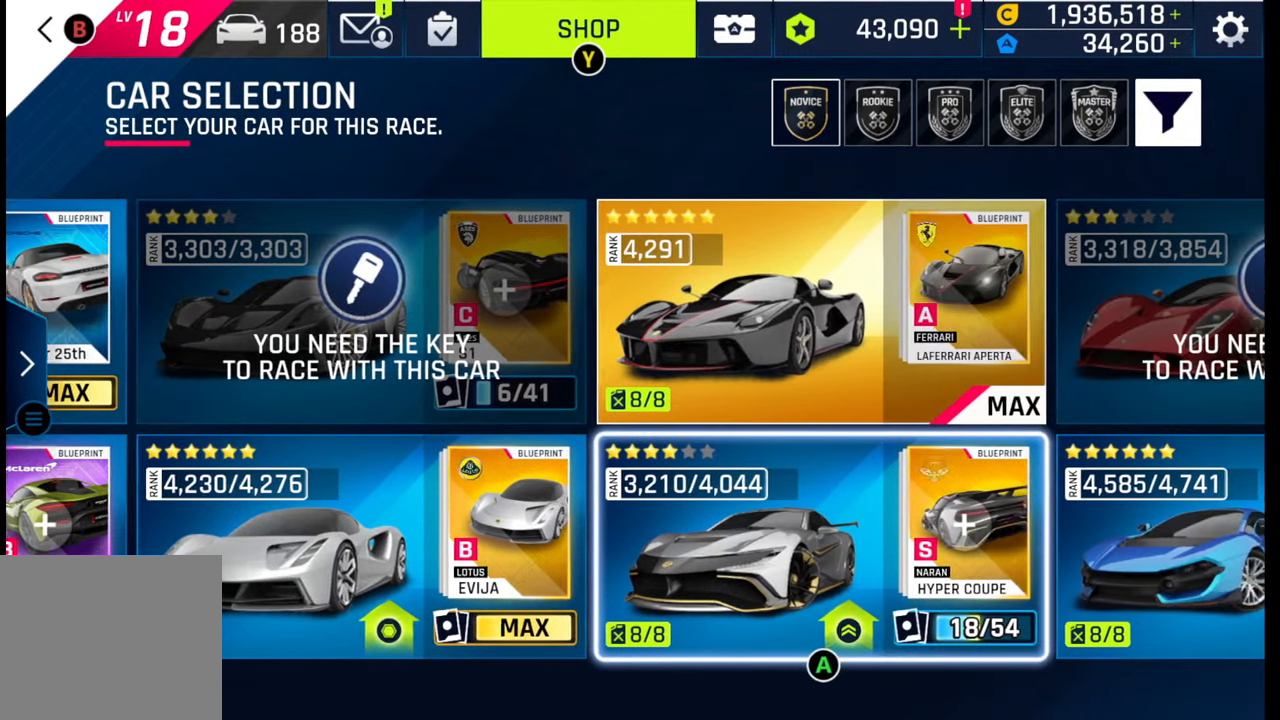
{"buttons": [], "left_stick": "right", "right_stick": "center", "events": [[50, "left_stick", "right"], [250, "left_stick", "center"], [400, "left_stick", "right"]]}
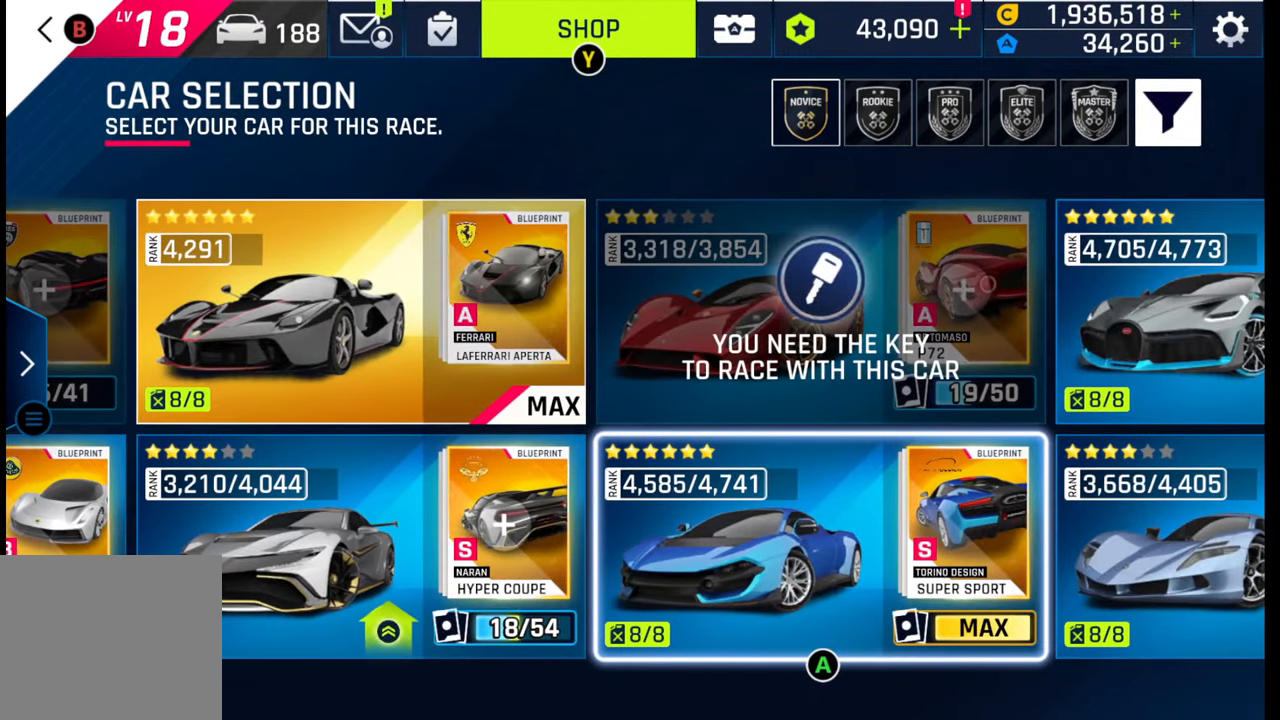
{"buttons": [], "left_stick": "right", "right_stick": "center", "events": [[100, "left_stick", "center"], [300, "left_stick", "right"]]}
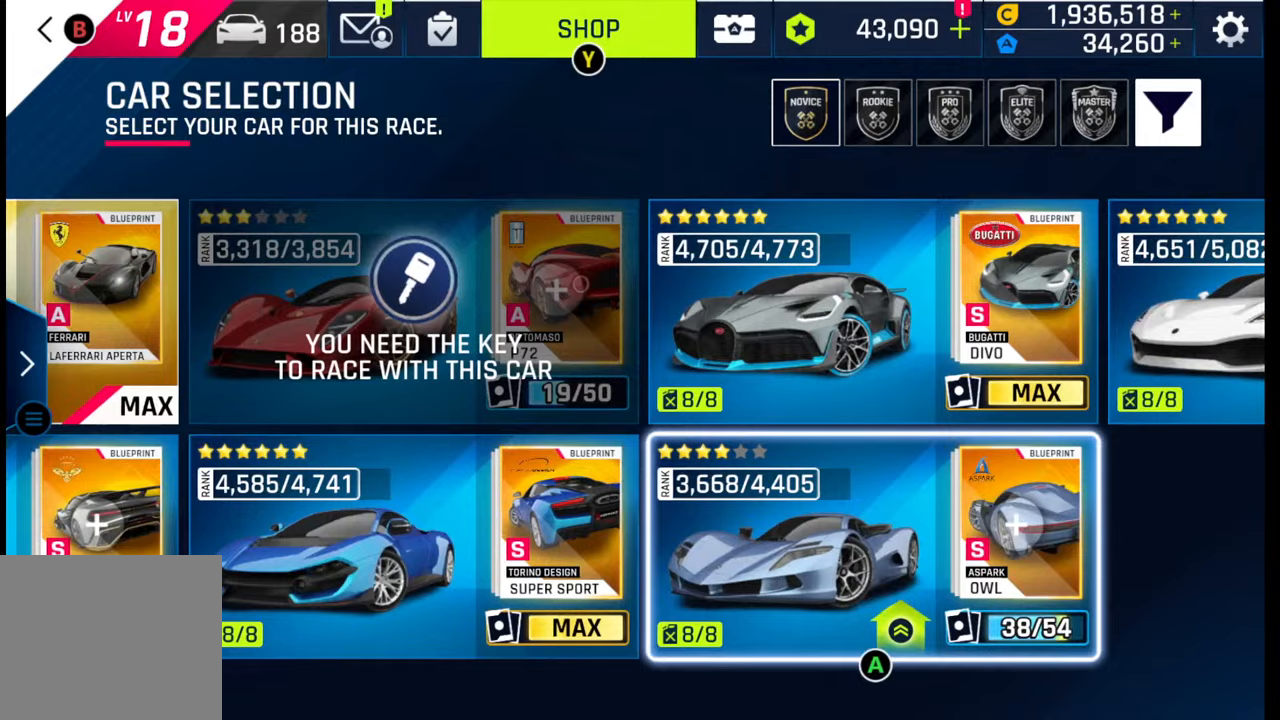
{"buttons": [], "left_stick": "center", "right_stick": "center", "events": [[17, "left_stick", "center"], [250, "left_stick", "right"], [450, "left_stick", "center"]]}
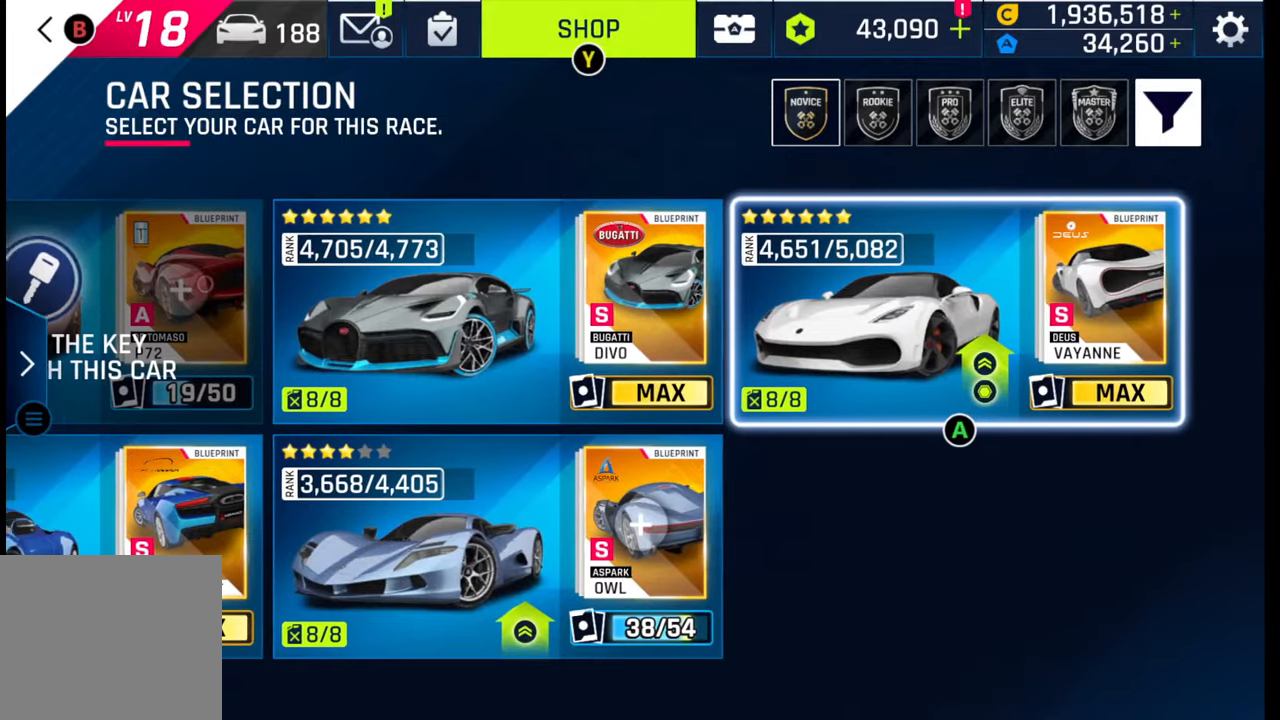
{"buttons": [], "left_stick": "left", "right_stick": "center", "events": [[133, "left_stick", "up"], [317, "left_stick", "center"], [483, "left_stick", "left"]]}
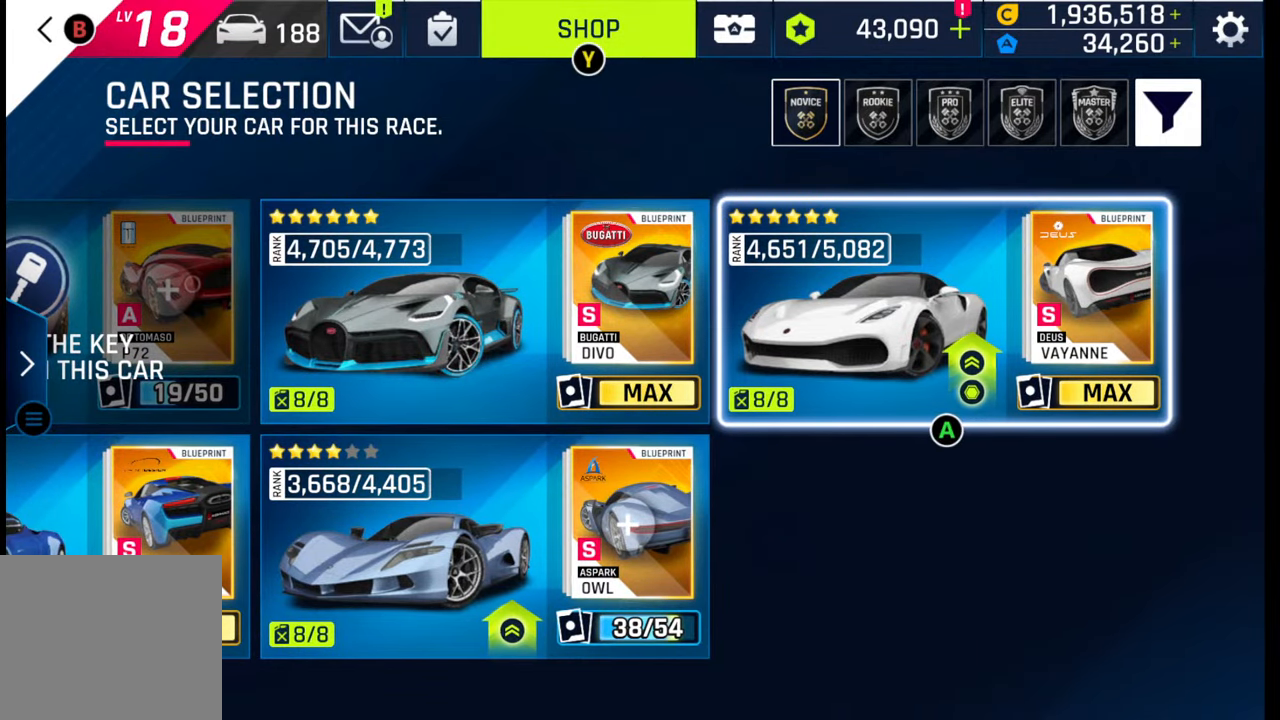
{"buttons": [], "left_stick": "center", "right_stick": "center", "events": [[483, "left_stick", "center"]]}
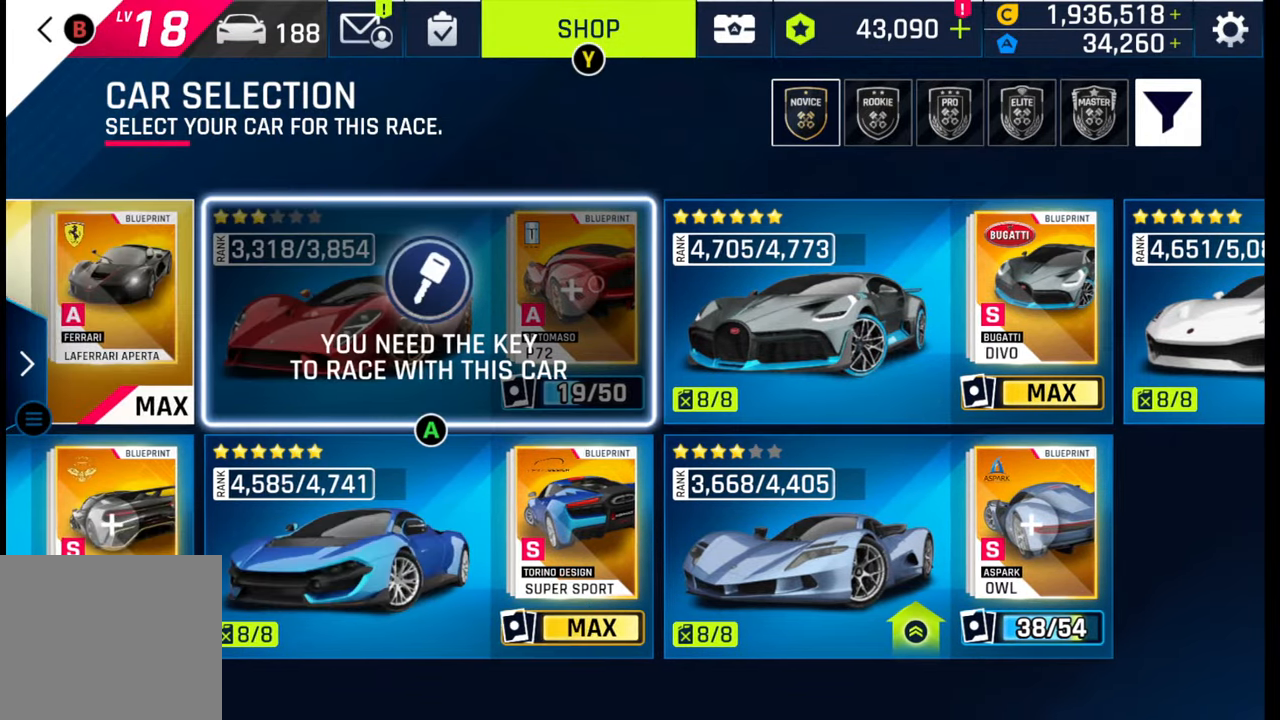
{"buttons": [], "left_stick": "down", "right_stick": "center", "events": [[333, "left_stick", "down"]]}
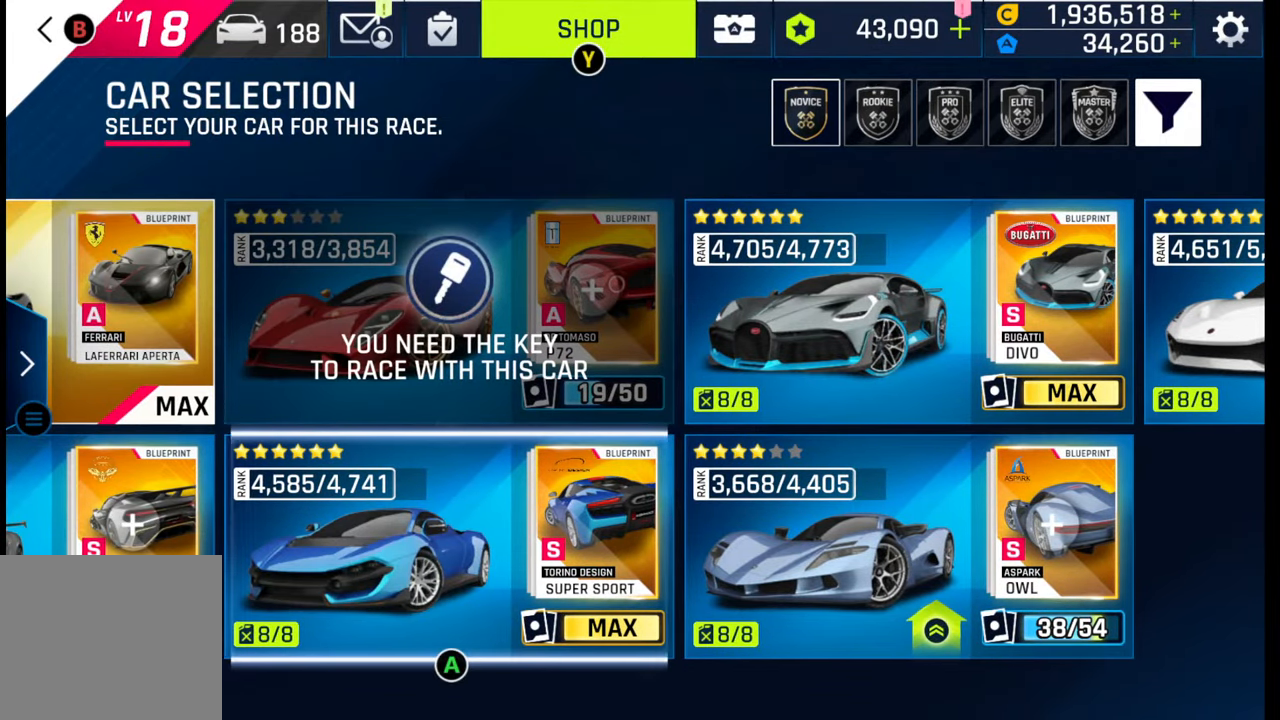
{"buttons": [], "left_stick": "left", "right_stick": "center", "events": [[33, "left_stick", "center"], [200, "left_stick", "left"], [417, "left_stick", "center"], [483, "left_stick", "left"]]}
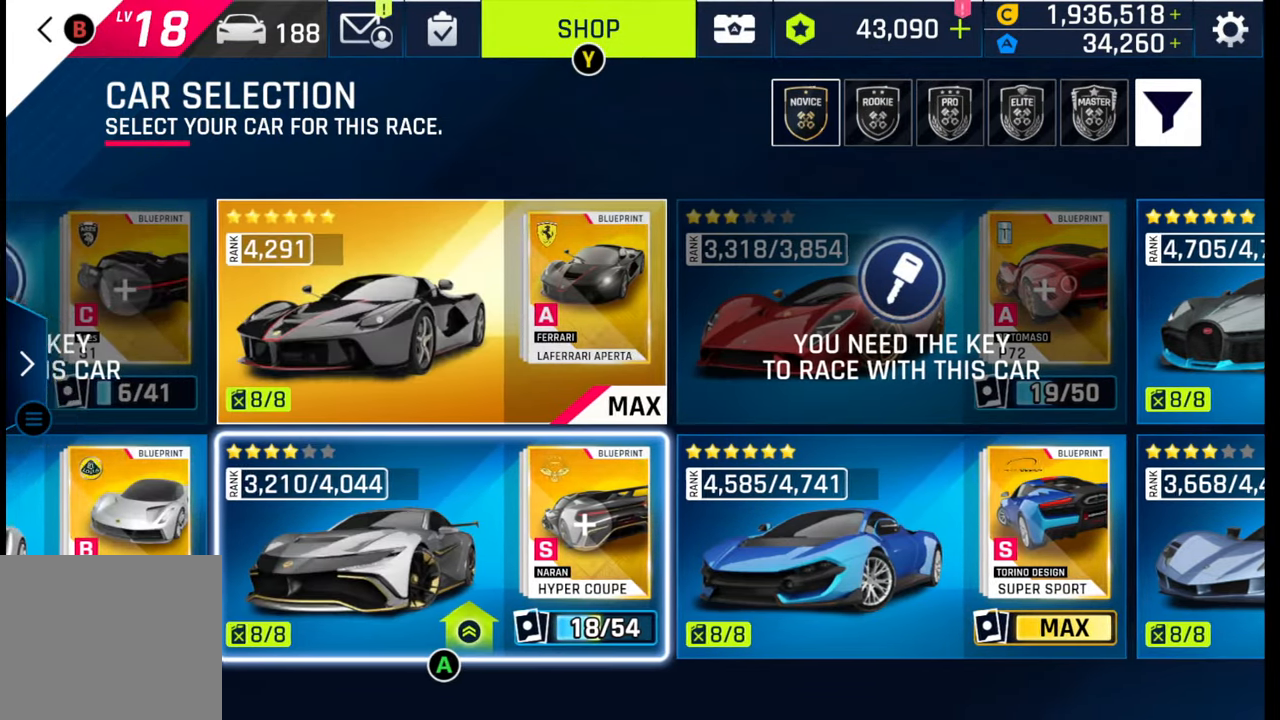
{"buttons": [], "left_stick": "center", "right_stick": "center", "events": [[150, "left_stick", "center"]]}
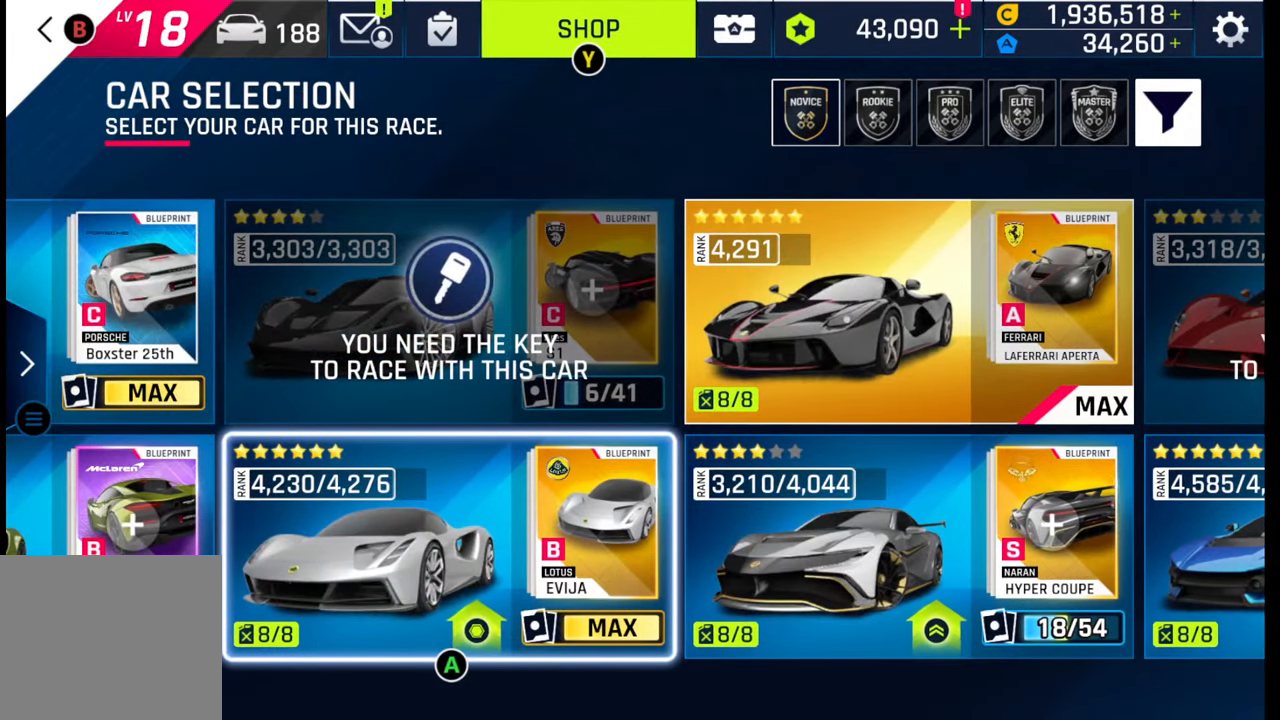
{"buttons": [], "left_stick": "right", "right_stick": "center", "events": [[100, "left_stick", "left"], [350, "left_stick", "center"], [483, "left_stick", "right"]]}
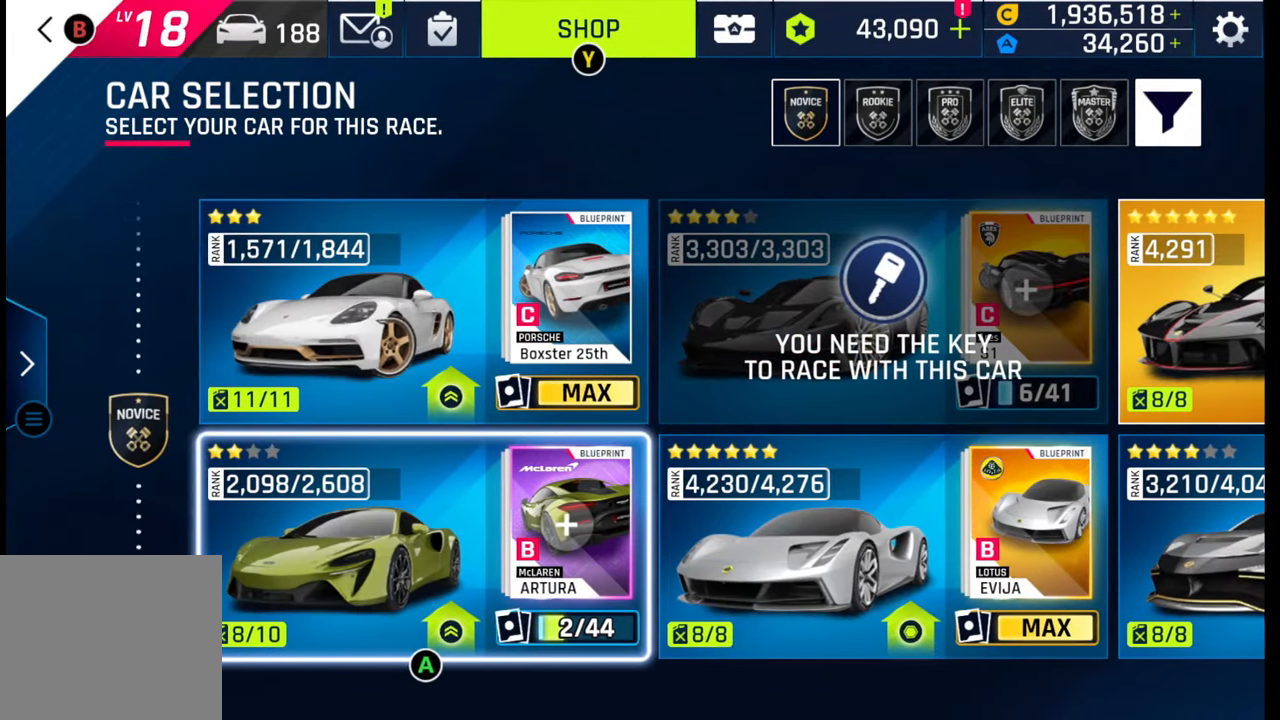
{"buttons": [], "left_stick": "center", "right_stick": "center", "events": [[183, "left_stick", "center"]]}
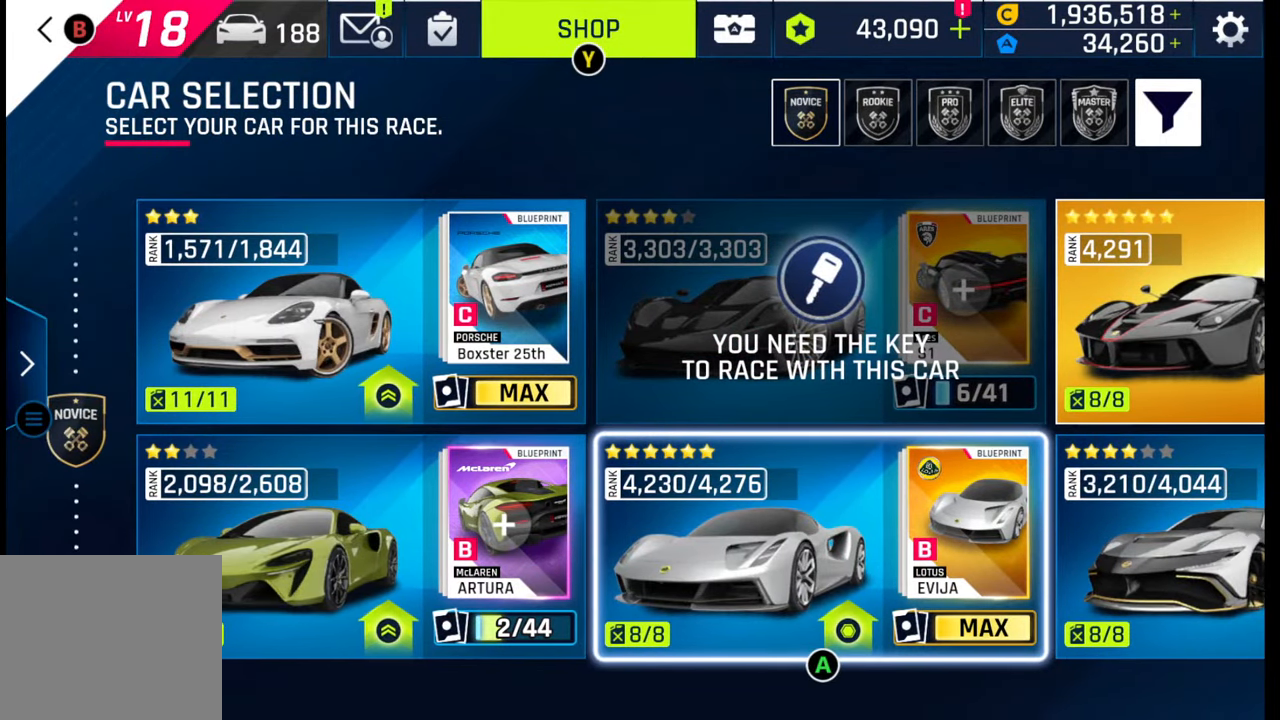
{"buttons": [], "left_stick": "right", "right_stick": "center", "events": [[383, "left_stick", "right"]]}
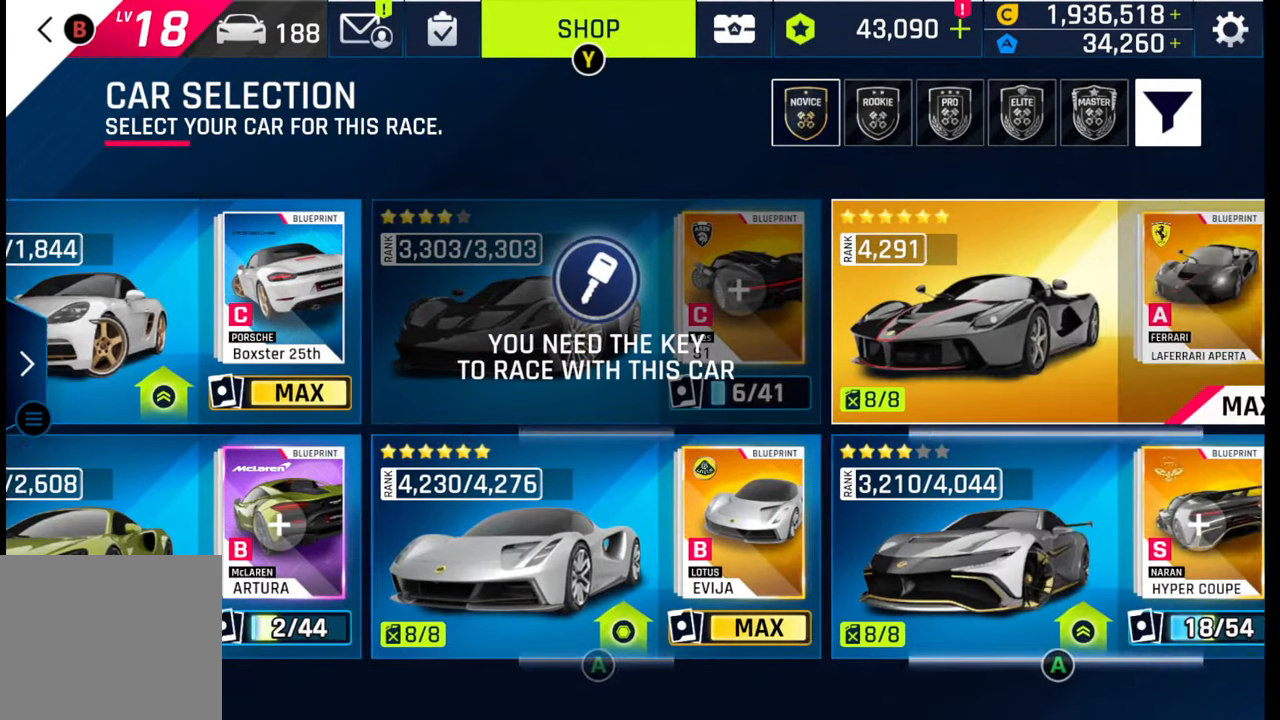
{"buttons": [], "left_stick": "center", "right_stick": "center", "events": [[67, "left_stick", "center"], [167, "left_stick", "up"], [383, "left_stick", "center"]]}
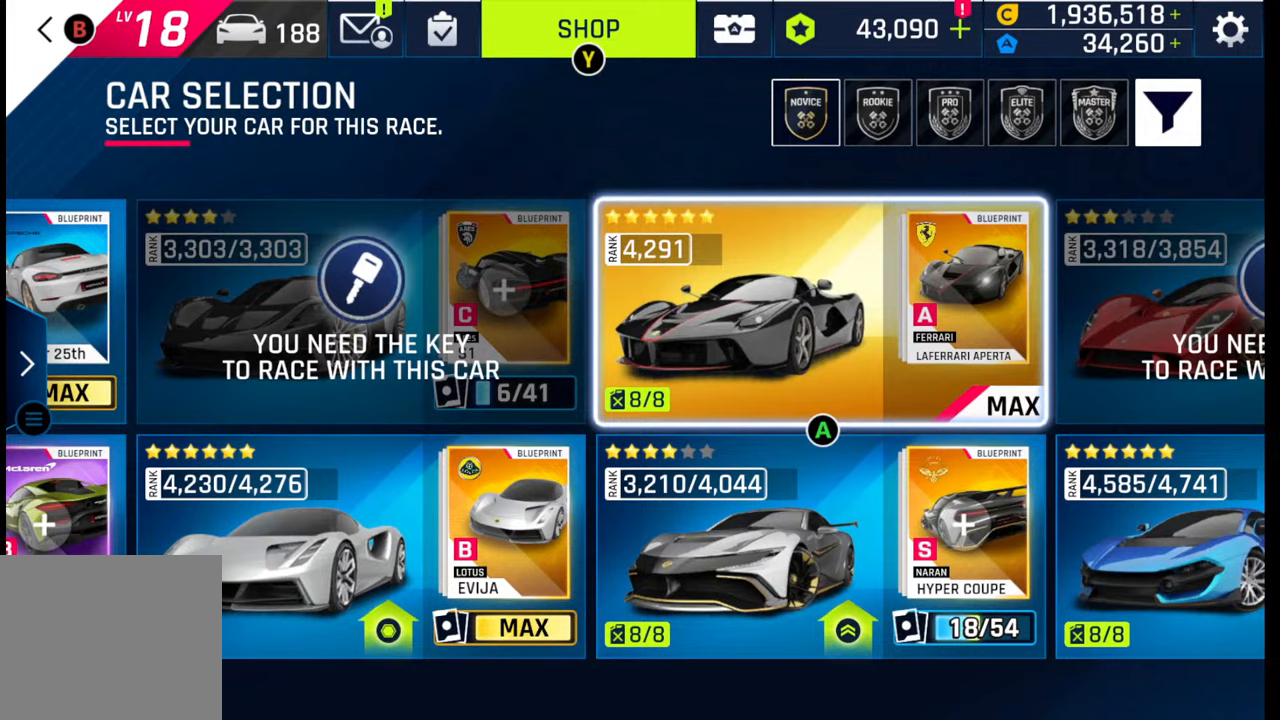
{"buttons": [], "left_stick": "left", "right_stick": "center", "events": [[17, "left_stick", "down"], [183, "left_stick", "center"], [333, "left_stick", "left"]]}
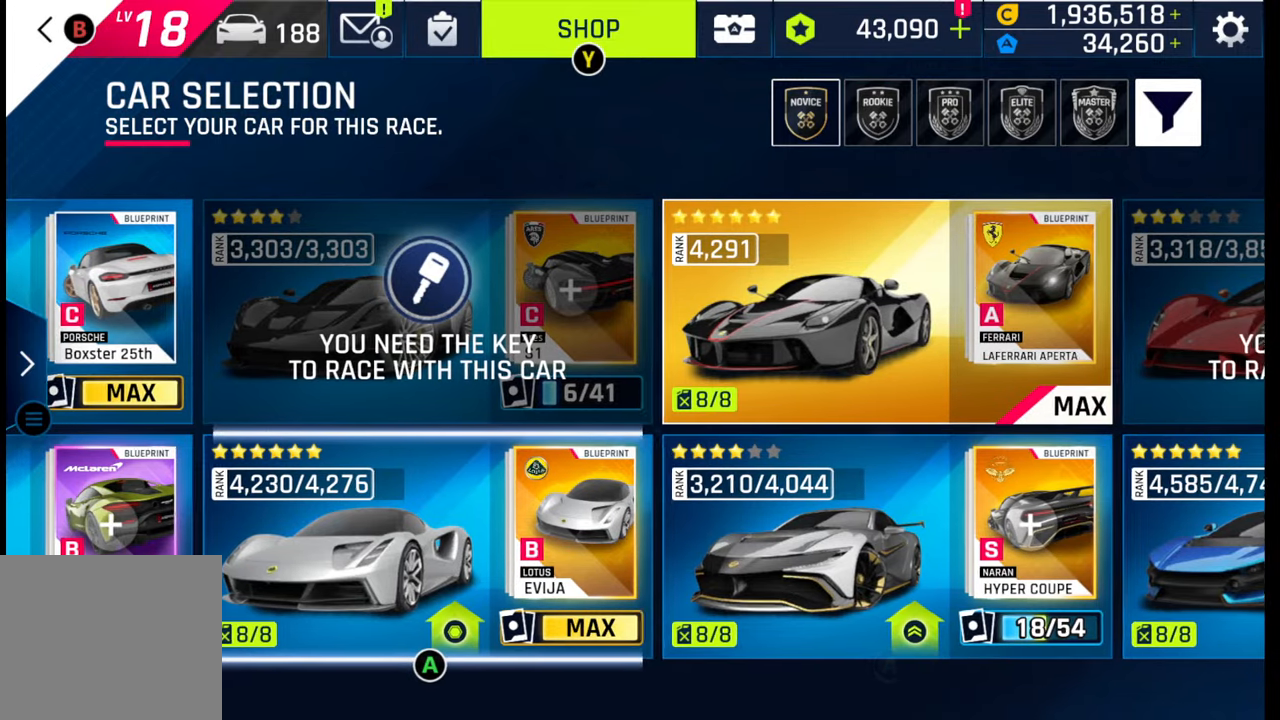
{"buttons": [], "left_stick": "center", "right_stick": "center", "events": [[33, "left_stick", "center"]]}
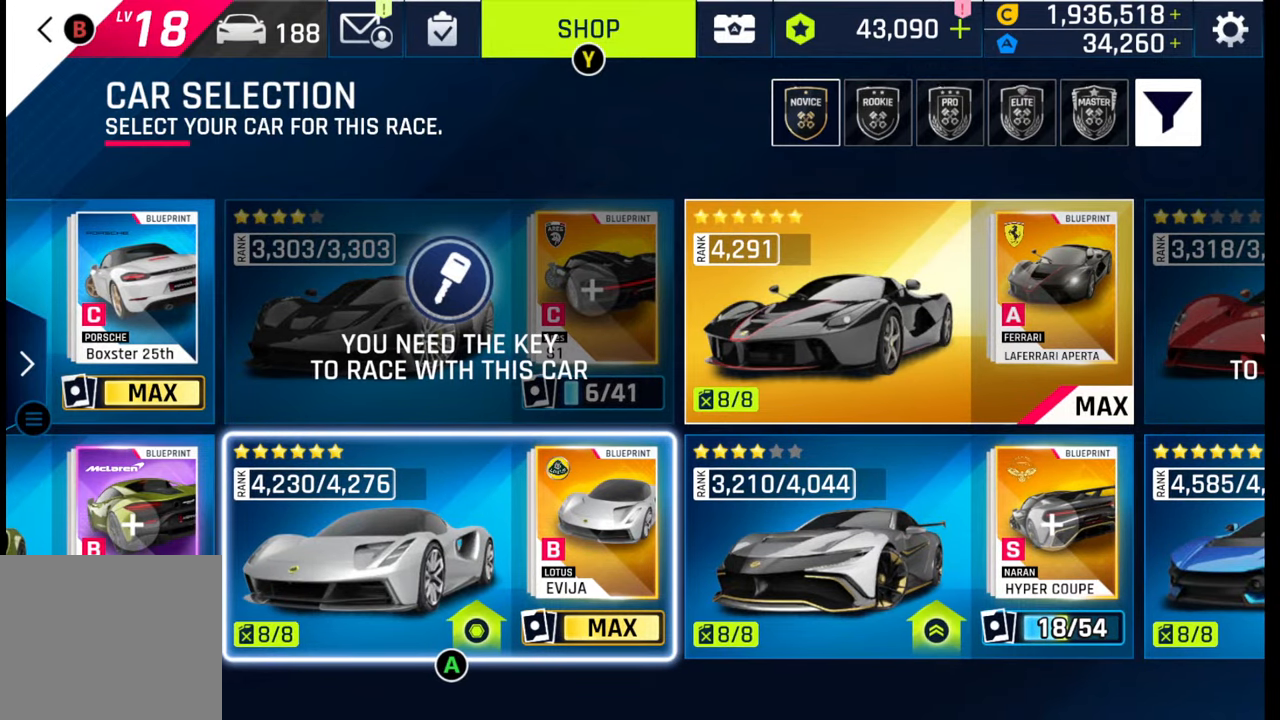
{"buttons": [], "left_stick": "center", "right_stick": "center", "events": []}
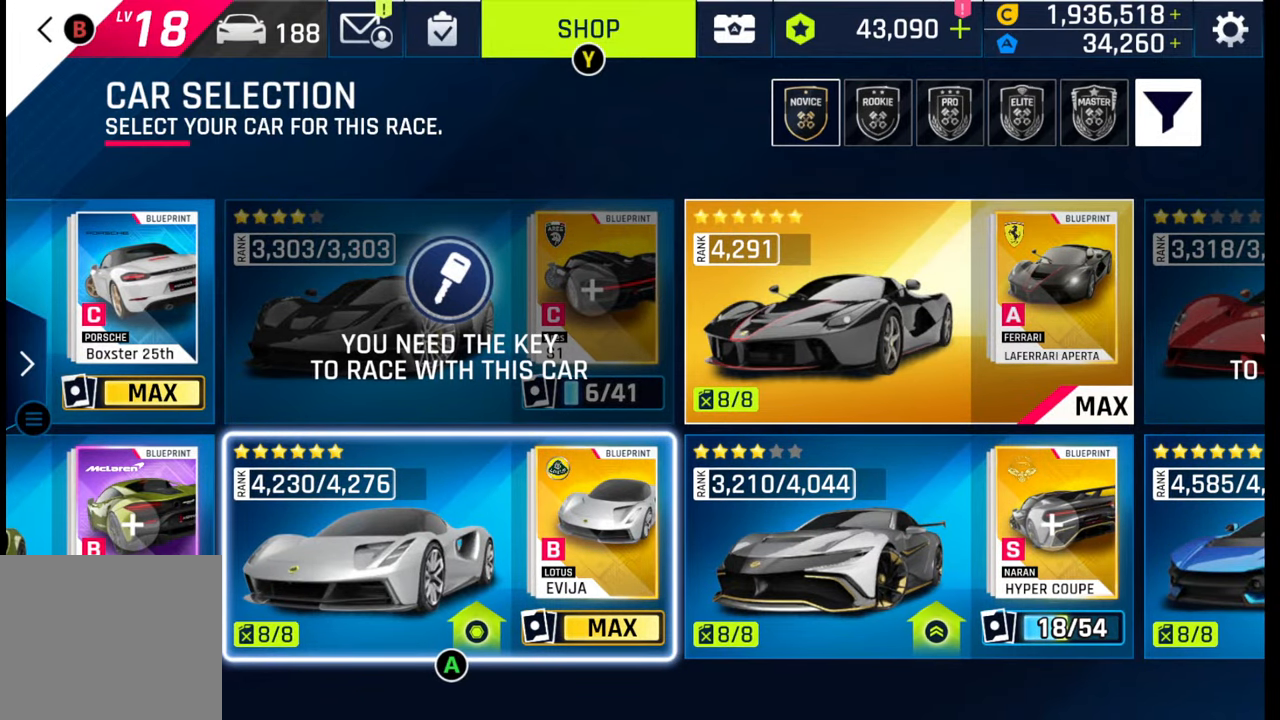
{"buttons": [], "left_stick": "center", "right_stick": "center", "events": []}
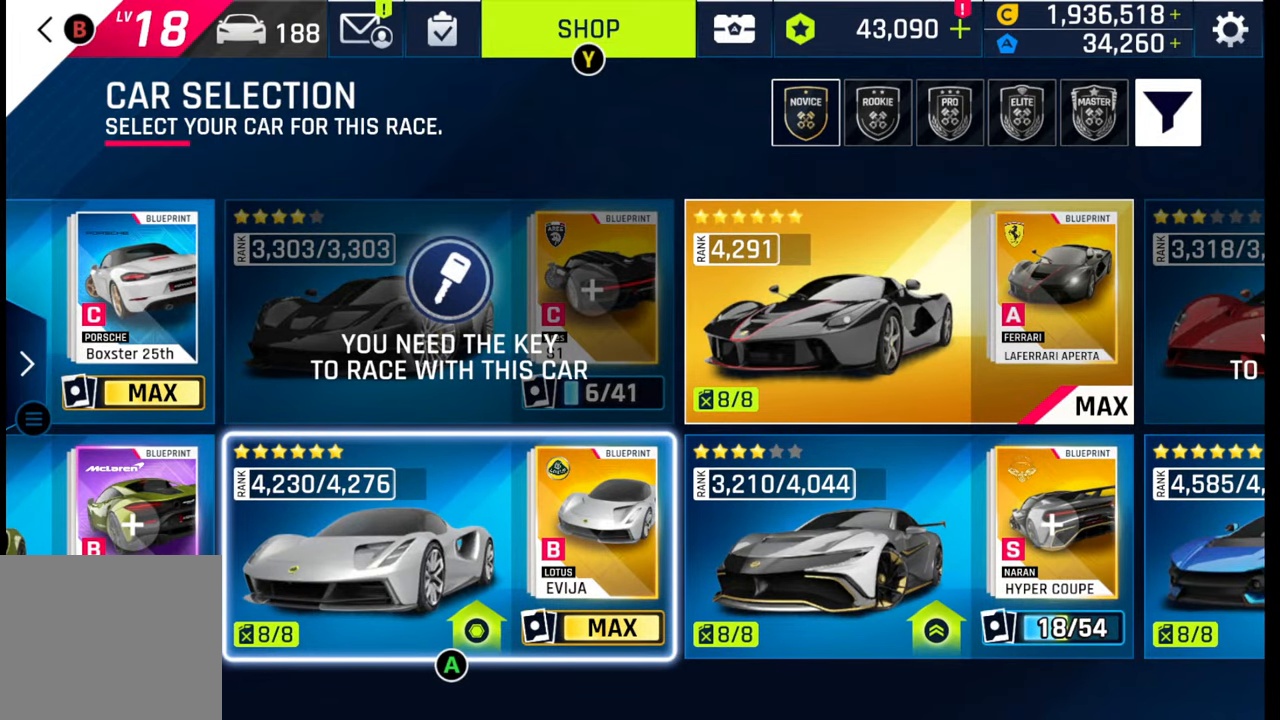
{"buttons": [], "left_stick": "center", "right_stick": "center", "events": []}